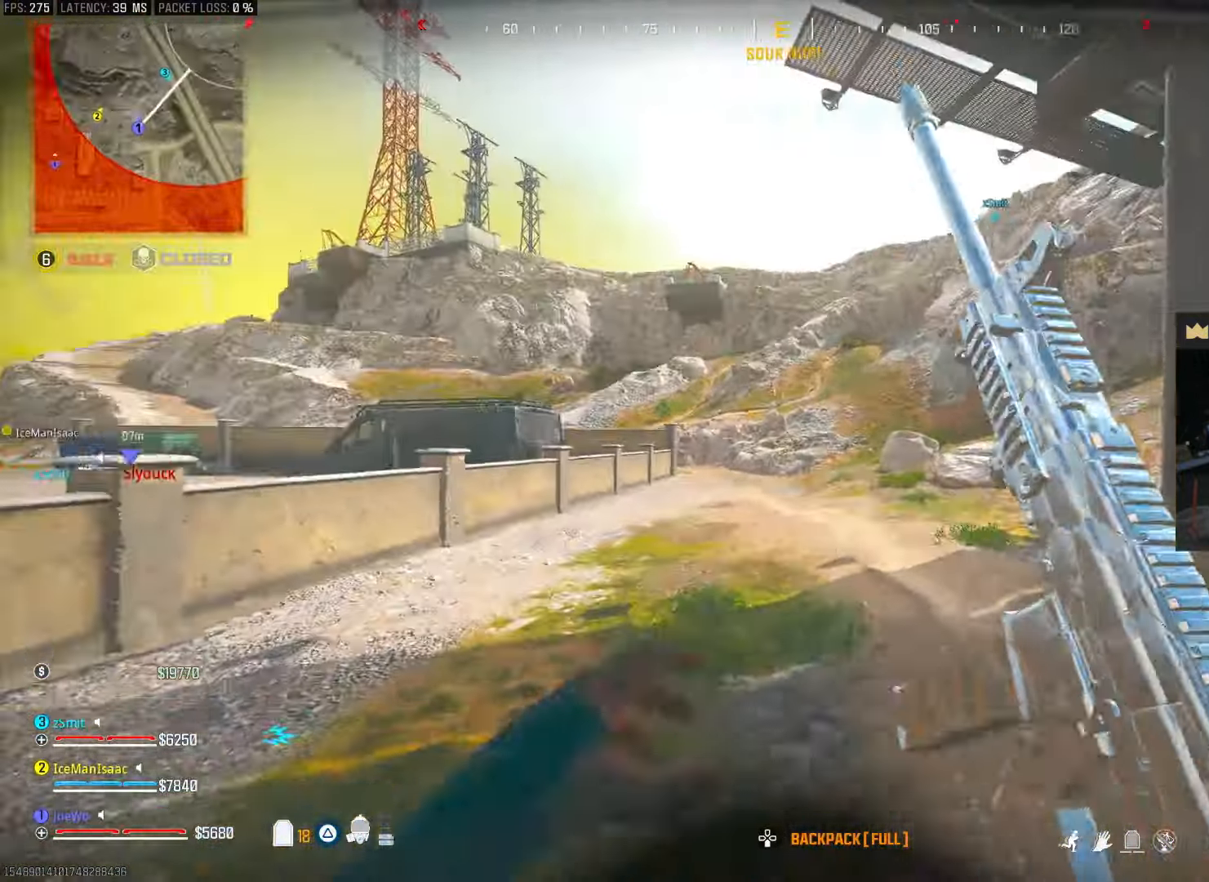
Gameplay with a controller (PlayStation layout); each line is a JSON object with the inputs held at the frame after it. "events" lists button and stick changes between this image and that frame as [ms after this image, input, new state], when the widget could be followed in between. Not read: CIRCLE L2 L3 R2 R3.
{"buttons": [], "left_stick": "center", "right_stick": "center", "events": [[17, "right_stick", "center"], [150, "left_stick", "center"], [217, "DPAD_DOWN", "down"], [267, "DPAD_DOWN", "up"]]}
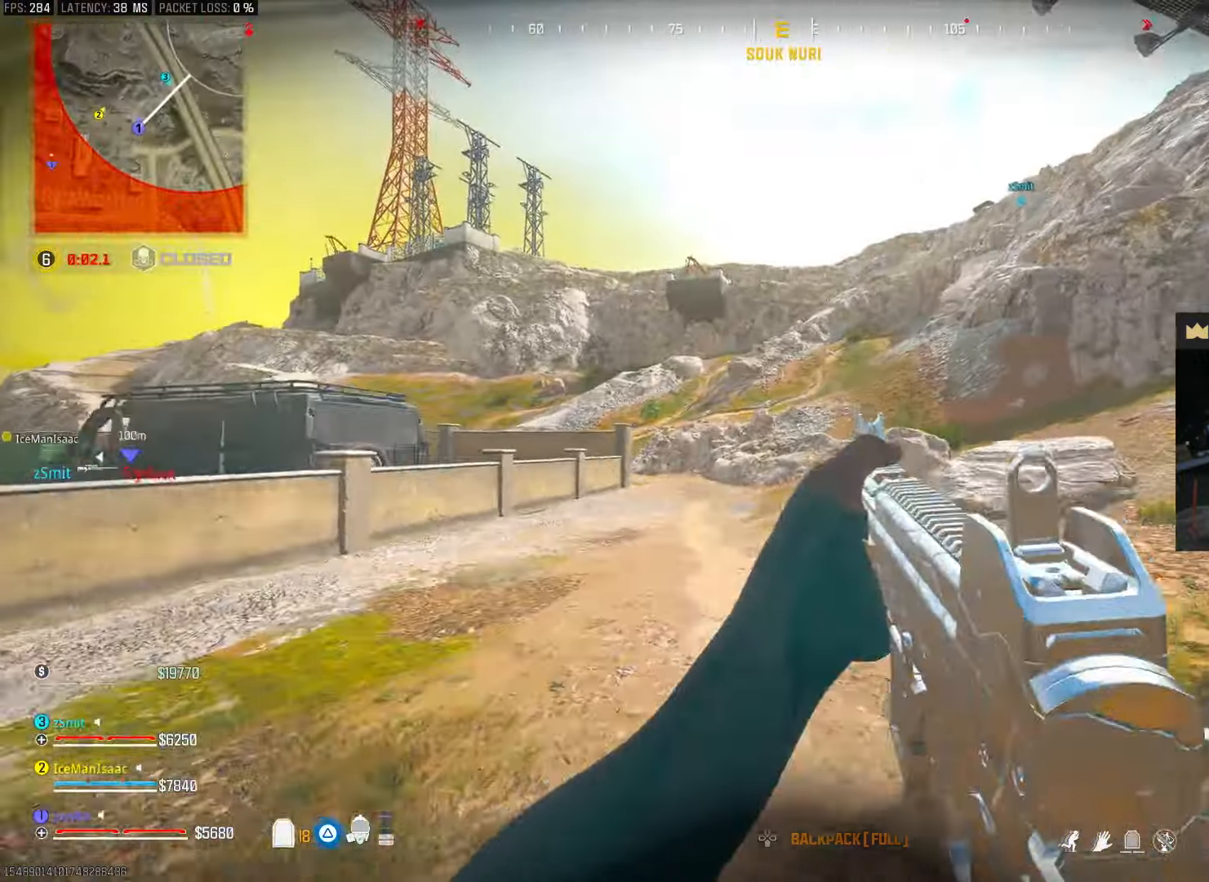
{"buttons": [], "left_stick": "up", "right_stick": "center", "events": [[33, "left_stick", "up"]]}
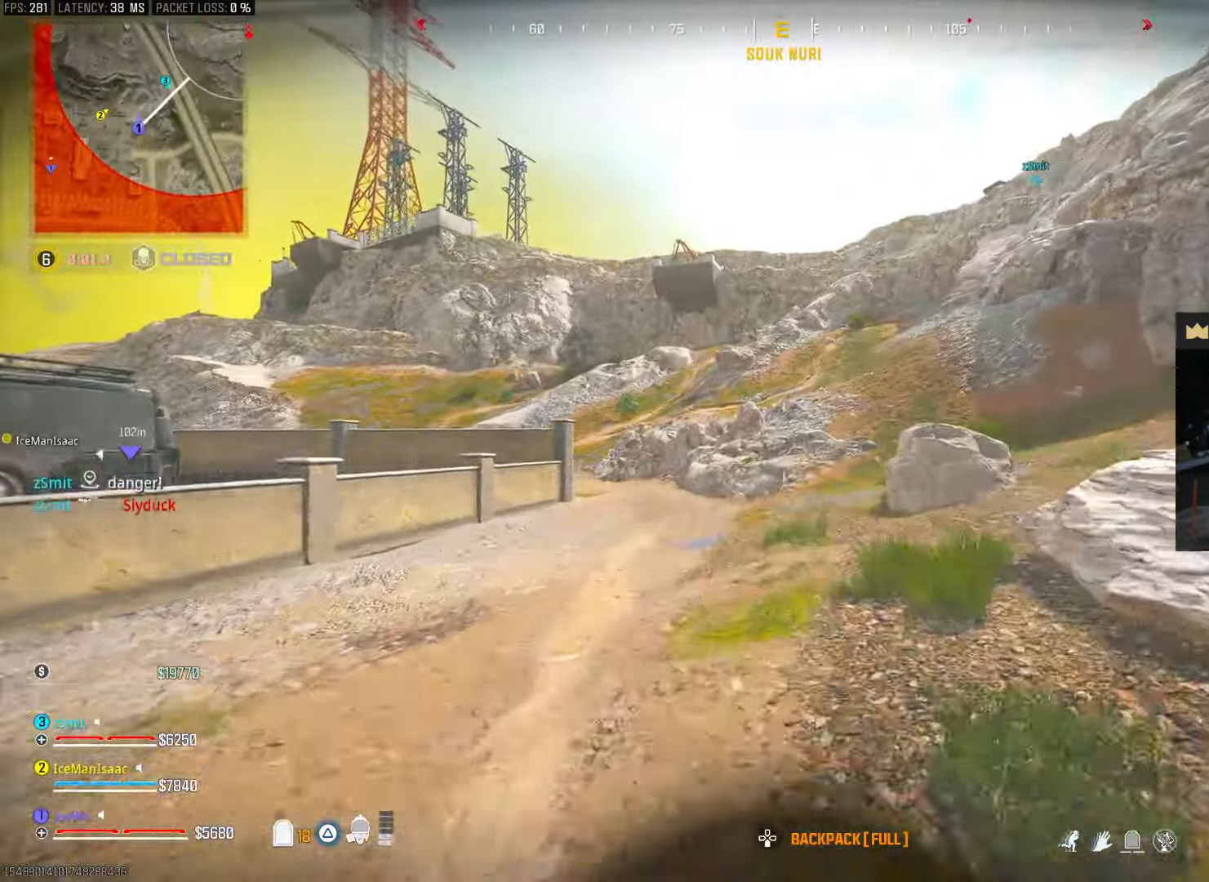
{"buttons": [], "left_stick": "up", "right_stick": "center", "events": []}
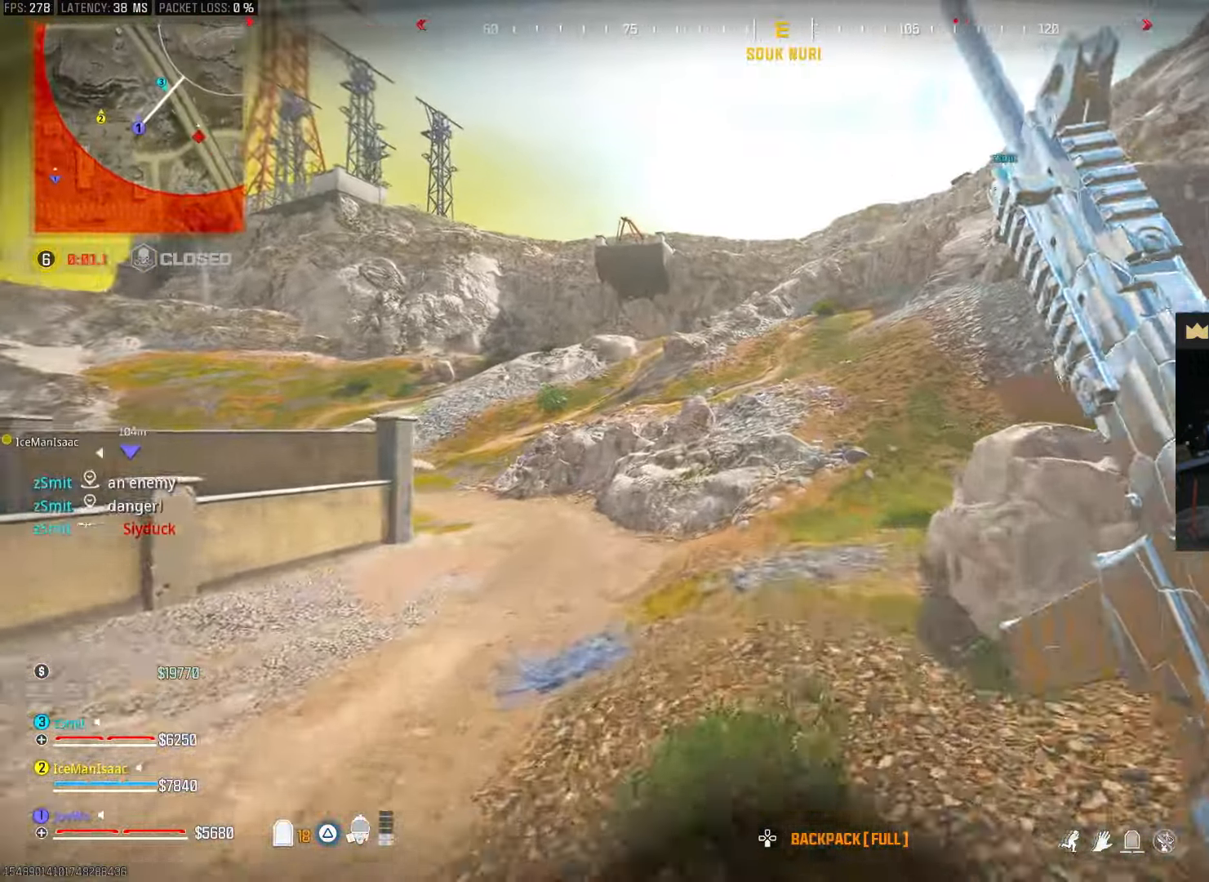
{"buttons": [], "left_stick": "right", "right_stick": "center", "events": [[300, "right_stick", "up"], [317, "left_stick", "up-right"], [400, "right_stick", "center"], [417, "left_stick", "right"]]}
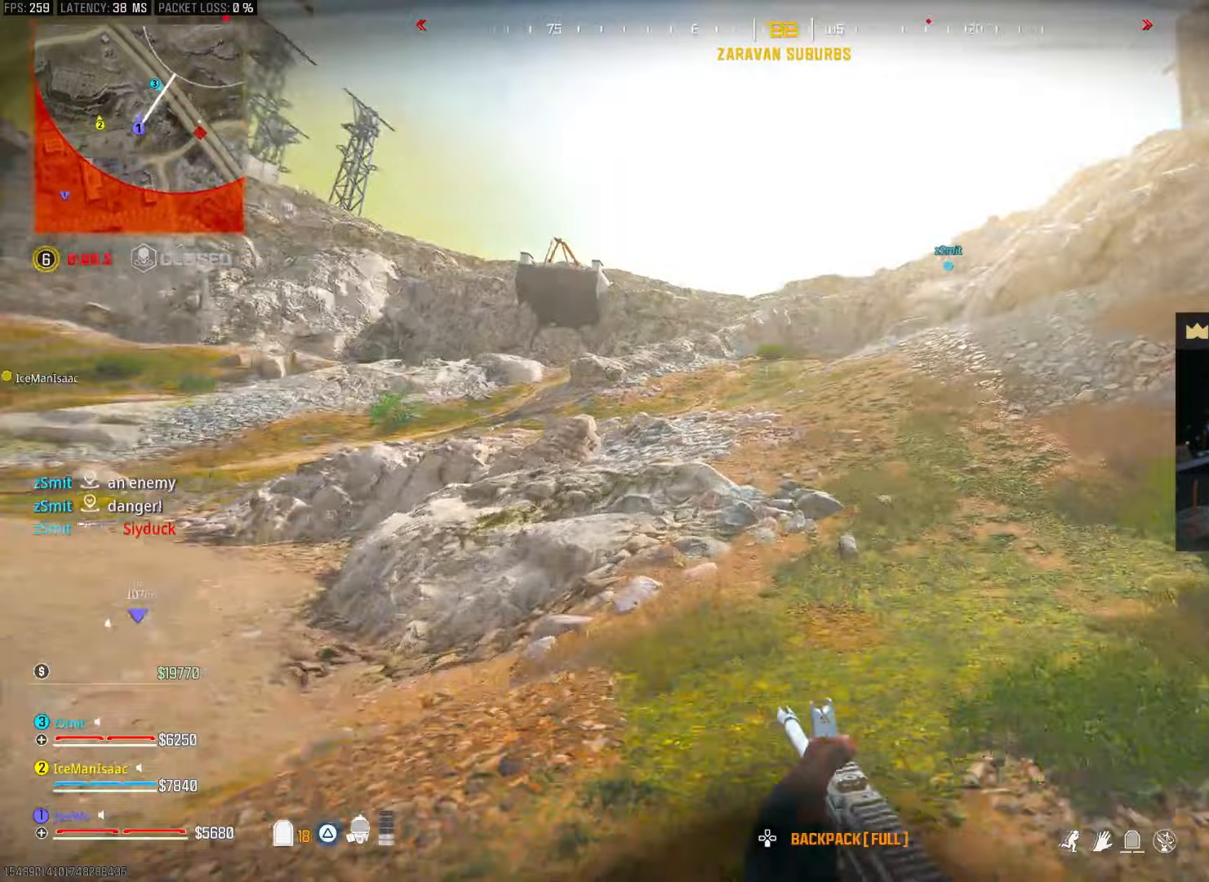
{"buttons": [], "left_stick": "up", "right_stick": "center", "events": [[117, "left_stick", "up"], [133, "right_stick", "up-left"], [233, "right_stick", "up-right"], [483, "right_stick", "center"]]}
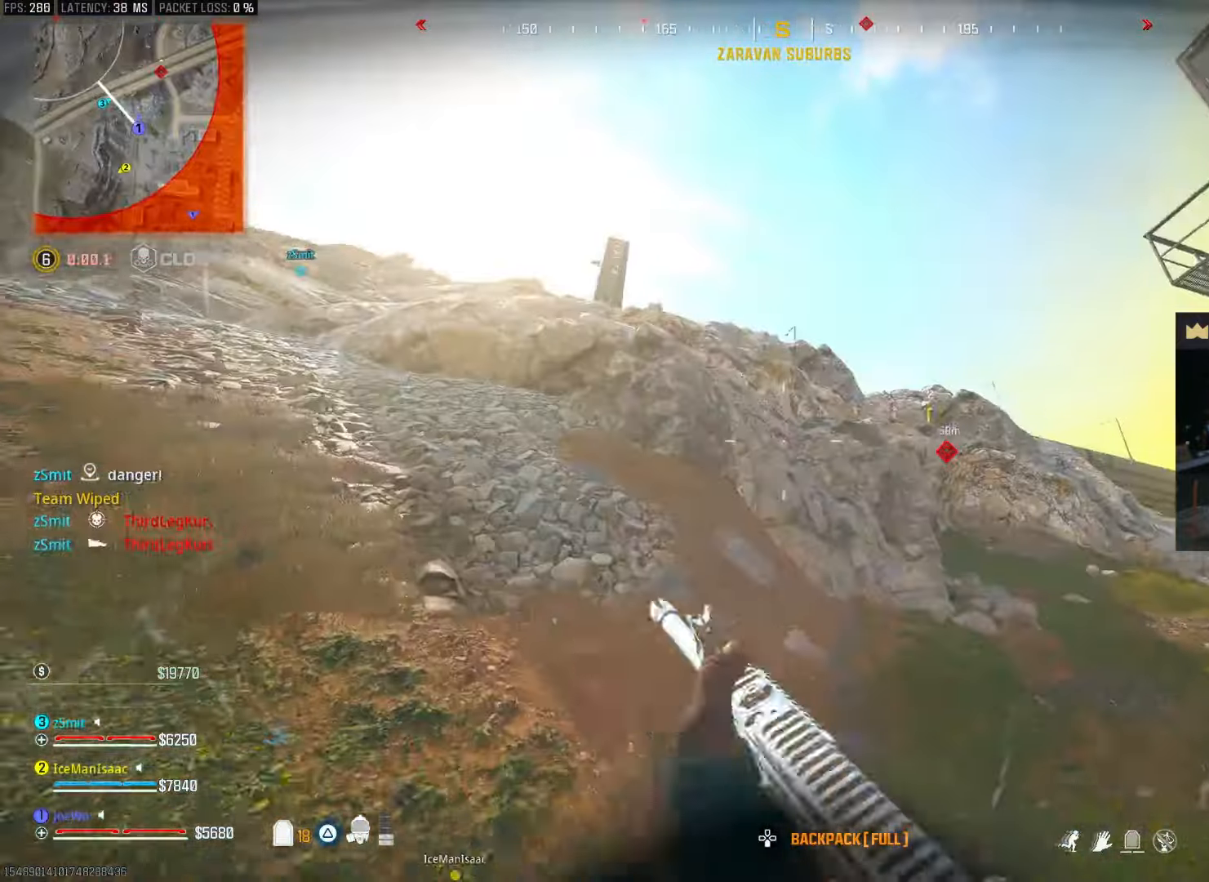
{"buttons": [], "left_stick": "up-left", "right_stick": "center", "events": [[17, "left_stick", "up-left"], [250, "right_stick", "left"], [483, "right_stick", "center"]]}
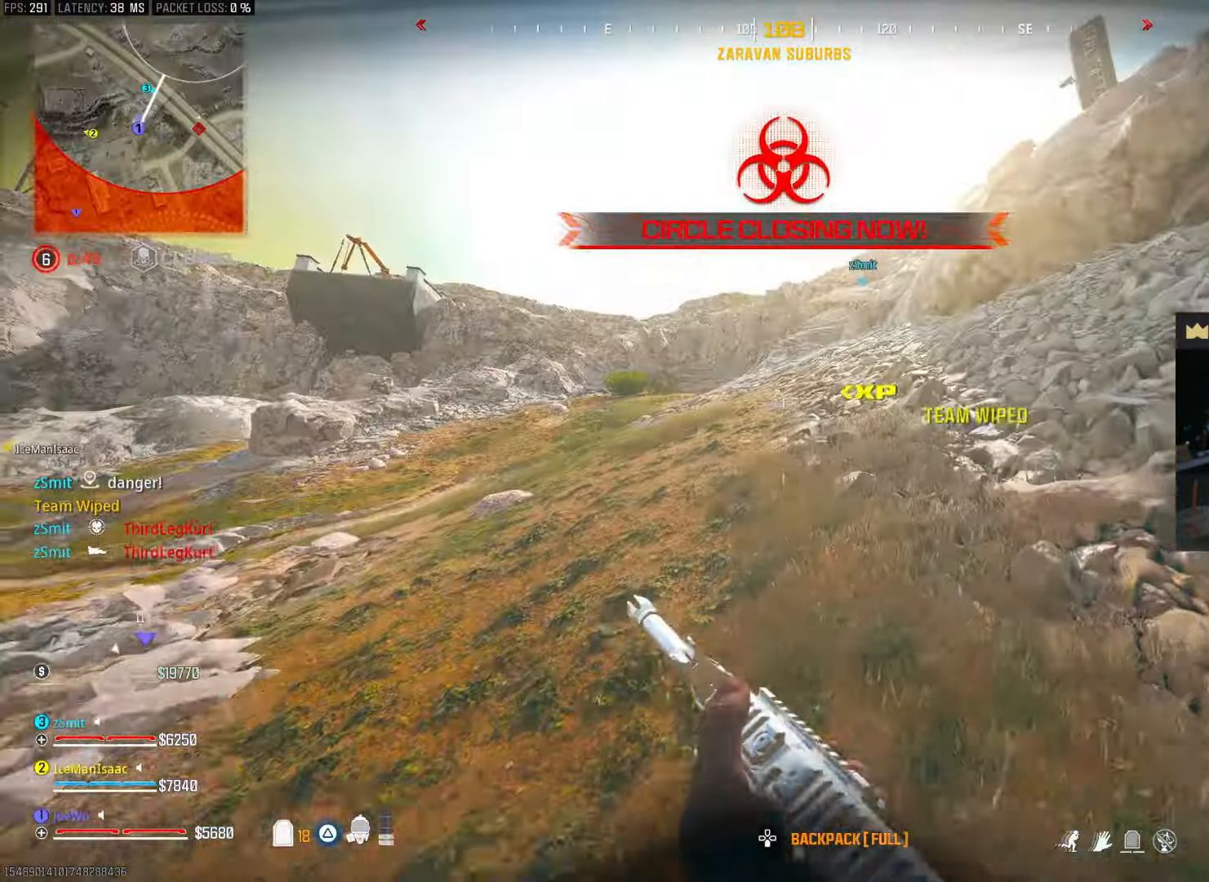
{"buttons": [], "left_stick": "up", "right_stick": "center", "events": [[183, "left_stick", "up"], [233, "right_stick", "left"], [417, "right_stick", "center"]]}
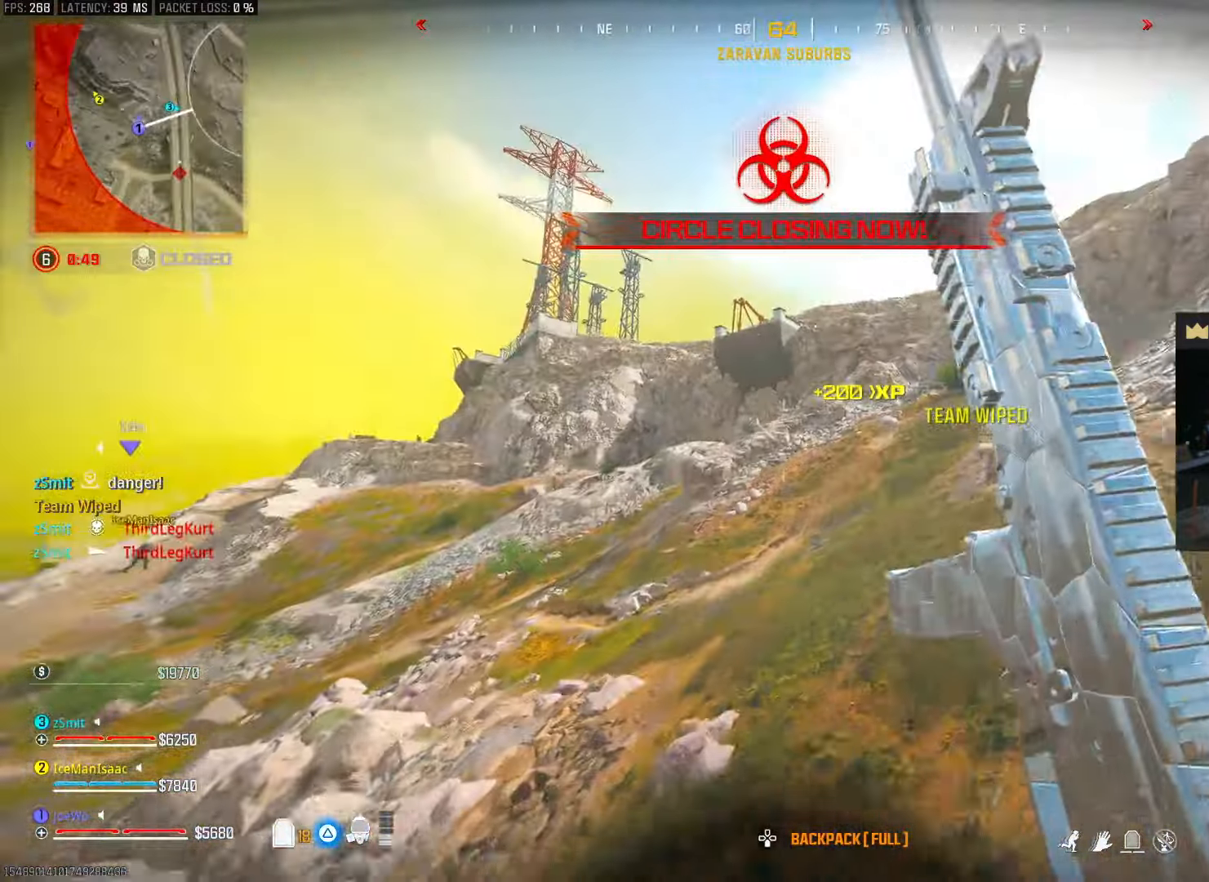
{"buttons": [], "left_stick": "up", "right_stick": "center", "events": [[167, "right_stick", "right"], [333, "right_stick", "left"], [500, "right_stick", "center"]]}
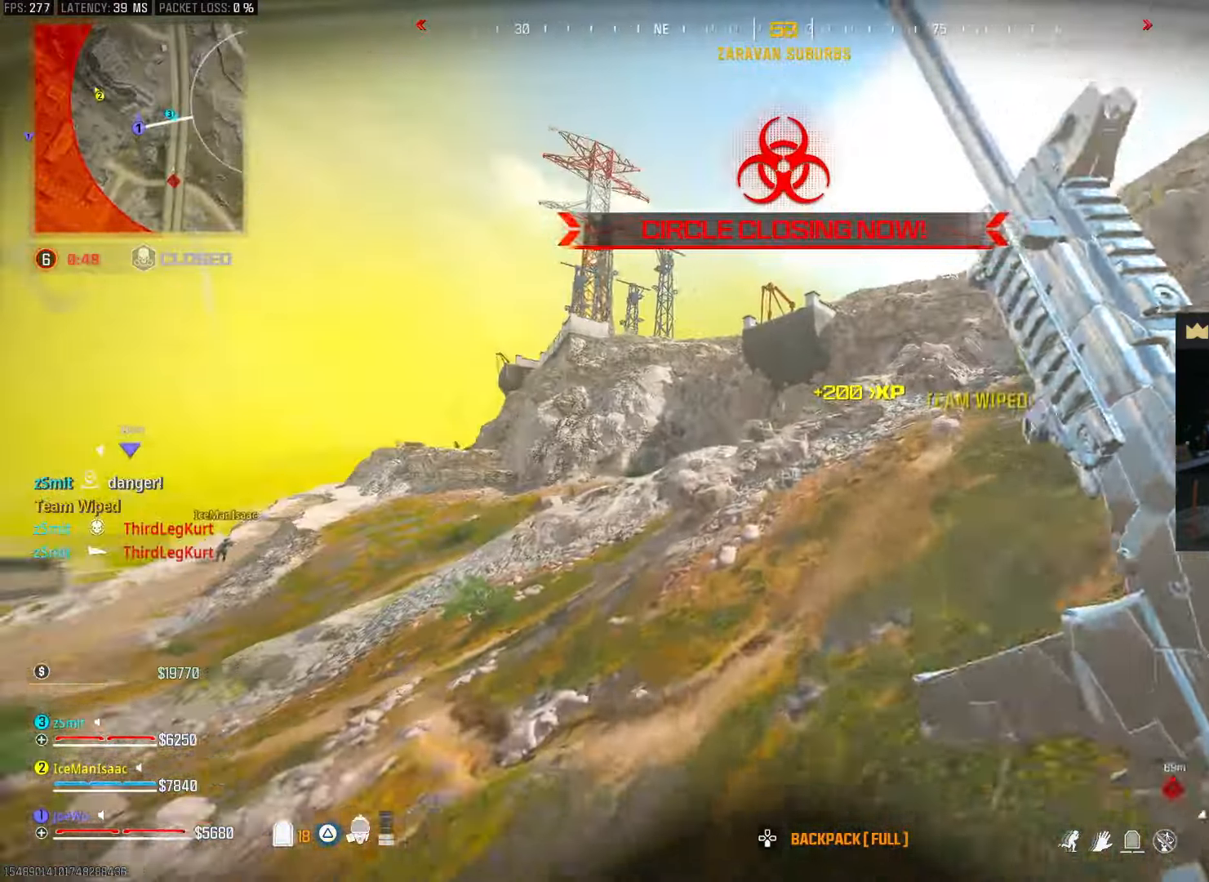
{"buttons": [], "left_stick": "up", "right_stick": "center", "events": [[233, "right_stick", "right"], [333, "right_stick", "center"]]}
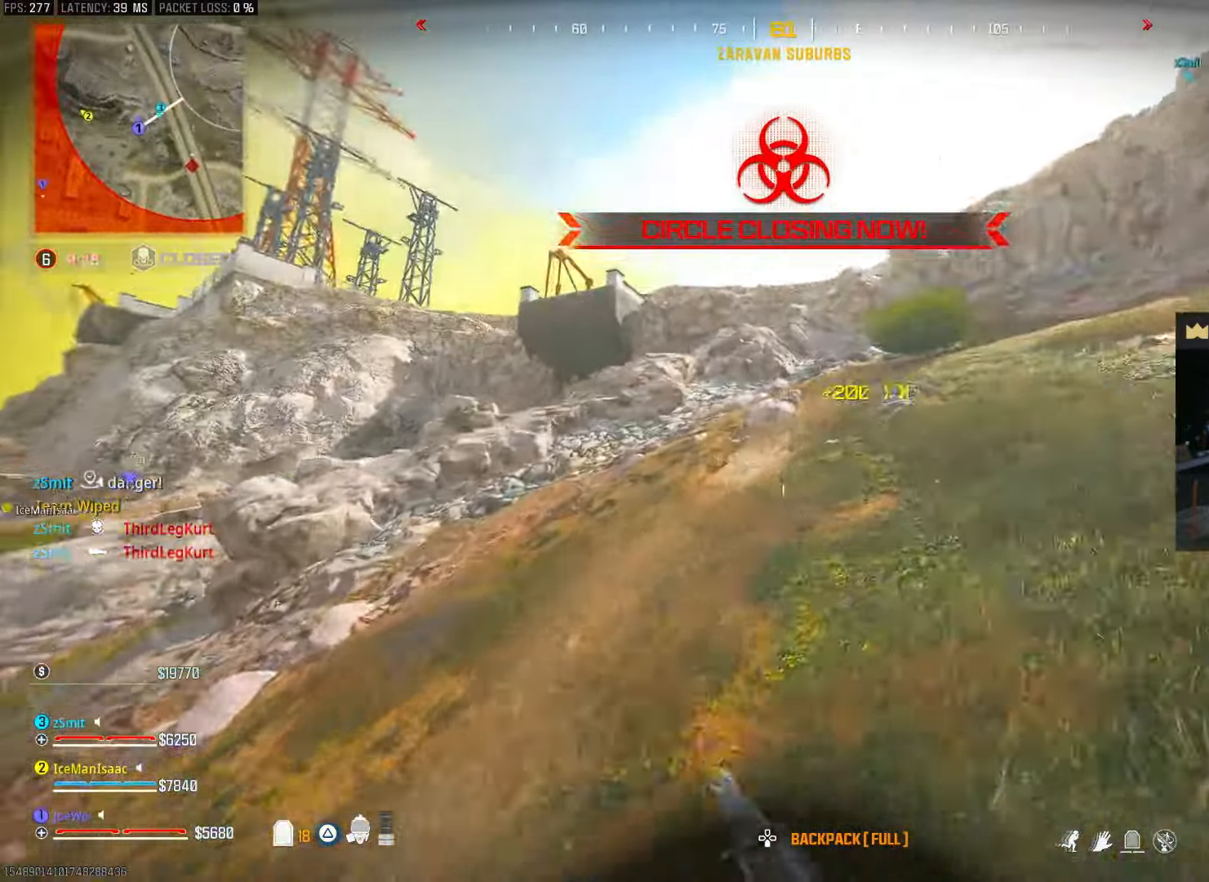
{"buttons": [], "left_stick": "up", "right_stick": "up-right", "events": [[100, "left_stick", "right"], [133, "CROSS", "down"], [183, "CROSS", "up"], [267, "left_stick", "up-right"], [383, "left_stick", "up"], [467, "right_stick", "up-right"]]}
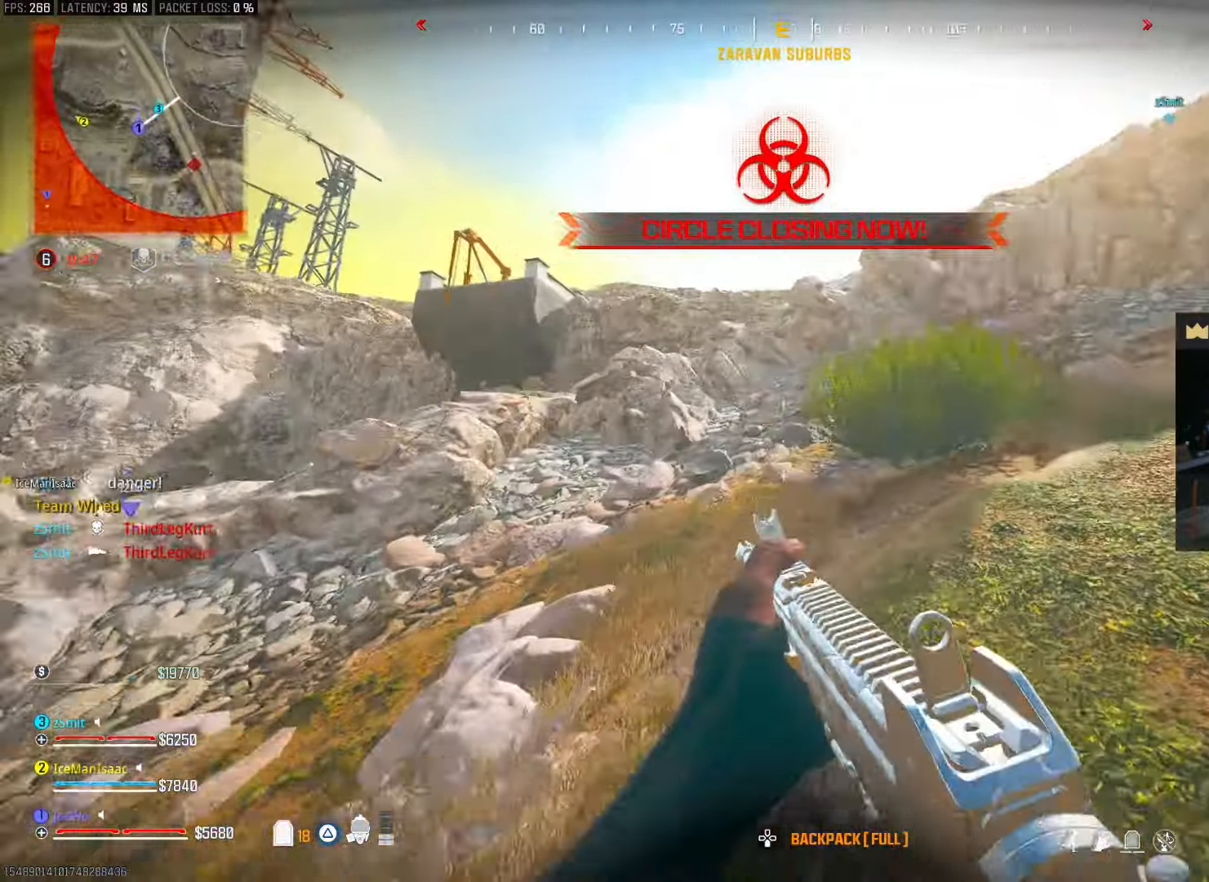
{"buttons": [], "left_stick": "up", "right_stick": "left", "events": [[117, "right_stick", "center"], [483, "right_stick", "left"]]}
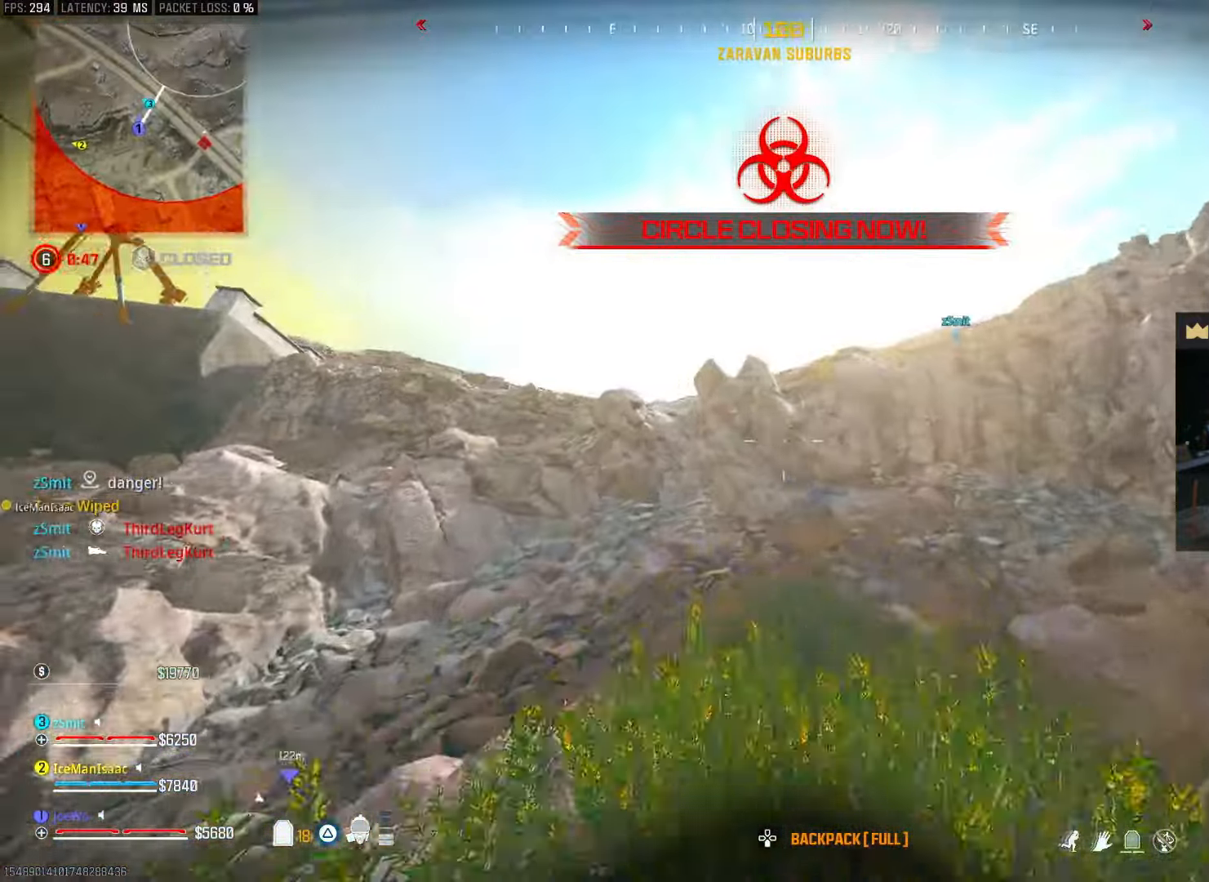
{"buttons": [], "left_stick": "center", "right_stick": "center", "events": [[17, "right_stick", "down-left"], [133, "left_stick", "center"], [167, "right_stick", "center"], [217, "DPAD_DOWN", "down"], [300, "DPAD_DOWN", "up"], [400, "DPAD_RIGHT", "down"], [467, "DPAD_RIGHT", "up"]]}
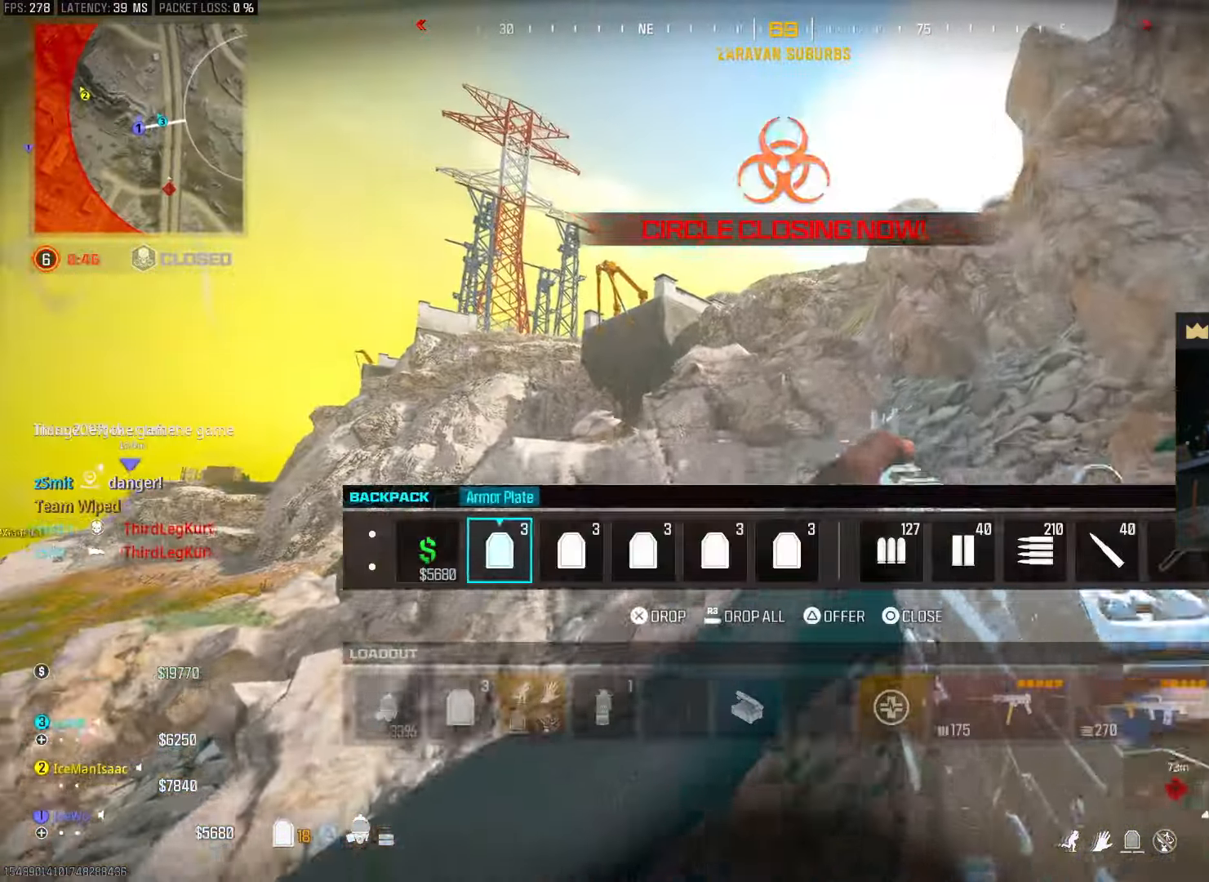
{"buttons": [], "left_stick": "center", "right_stick": "center"}
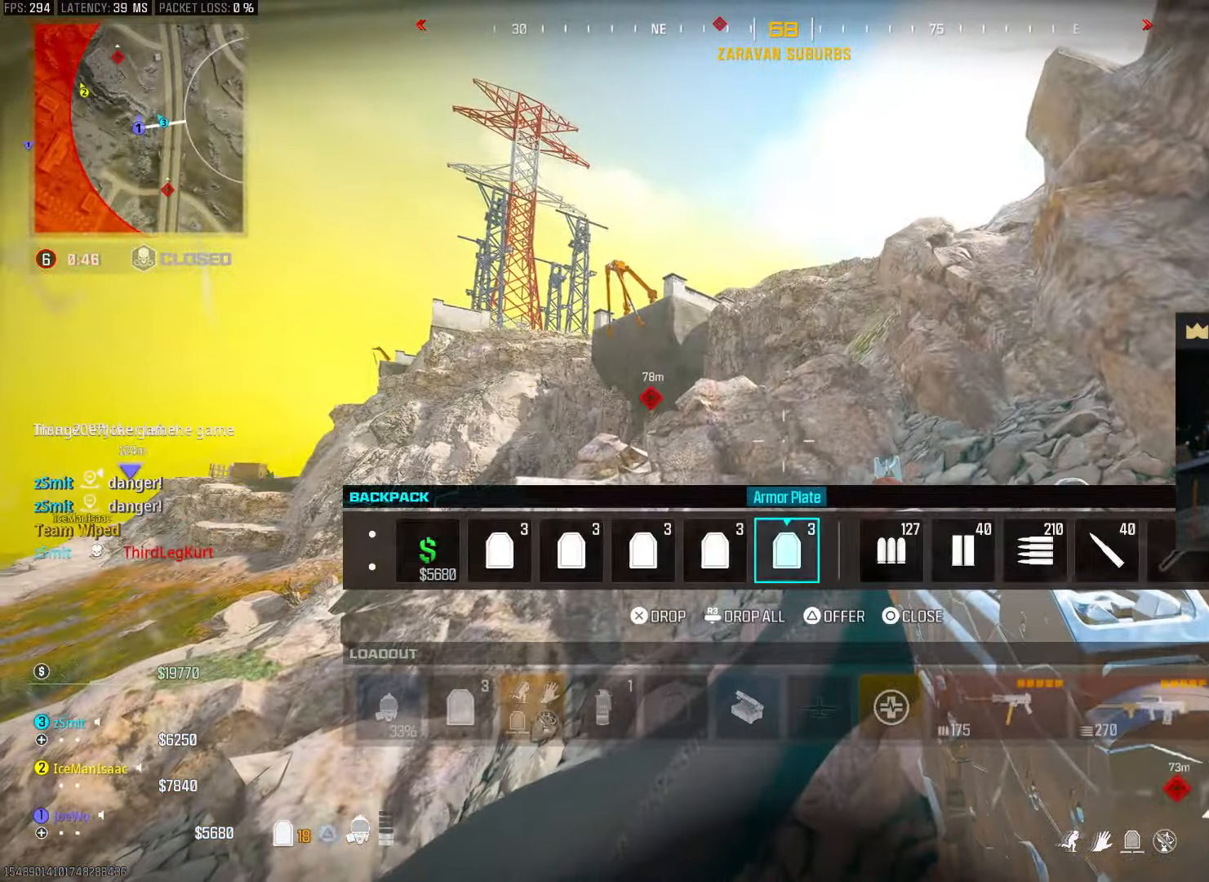
{"buttons": [], "left_stick": "center", "right_stick": "center", "events": [[383, "DPAD_DOWN", "down"], [483, "DPAD_DOWN", "up"]]}
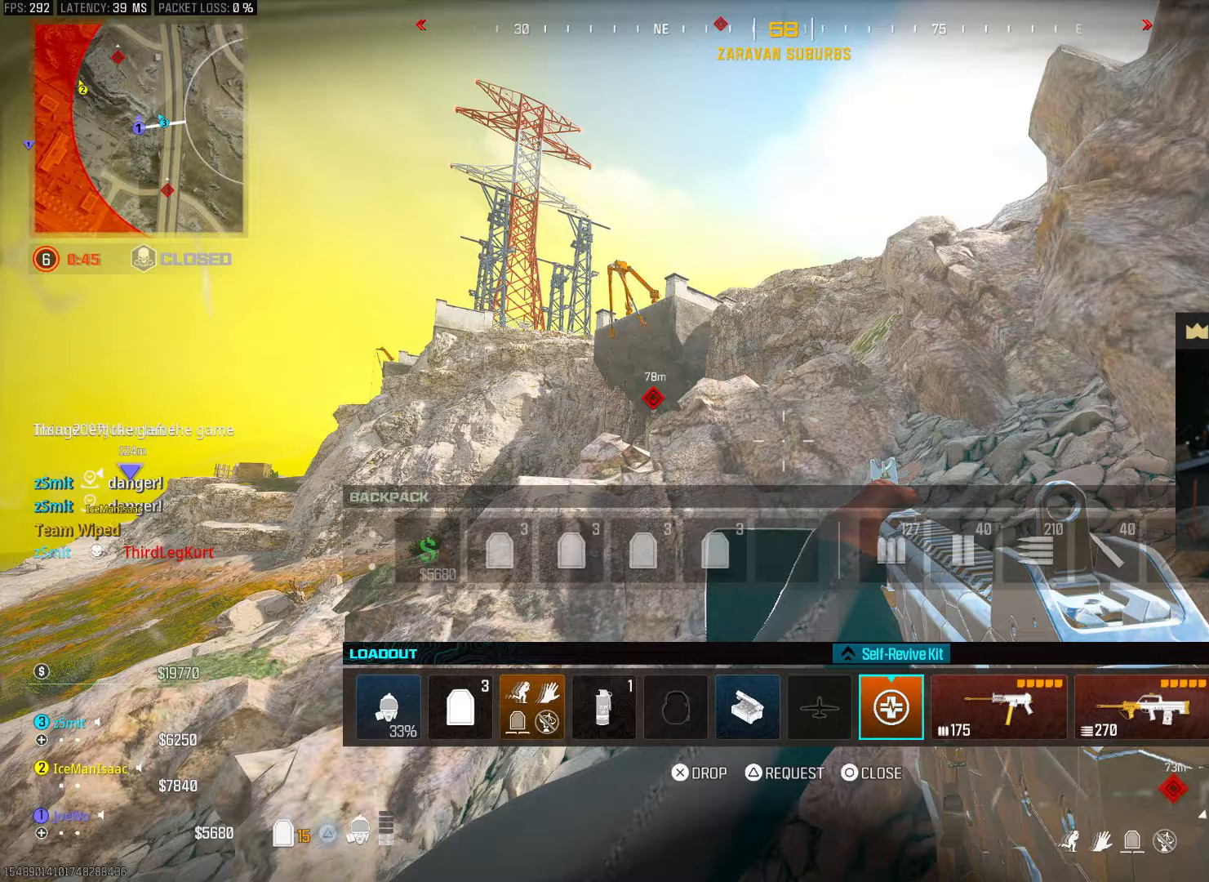
{"buttons": [], "left_stick": "center", "right_stick": "center"}
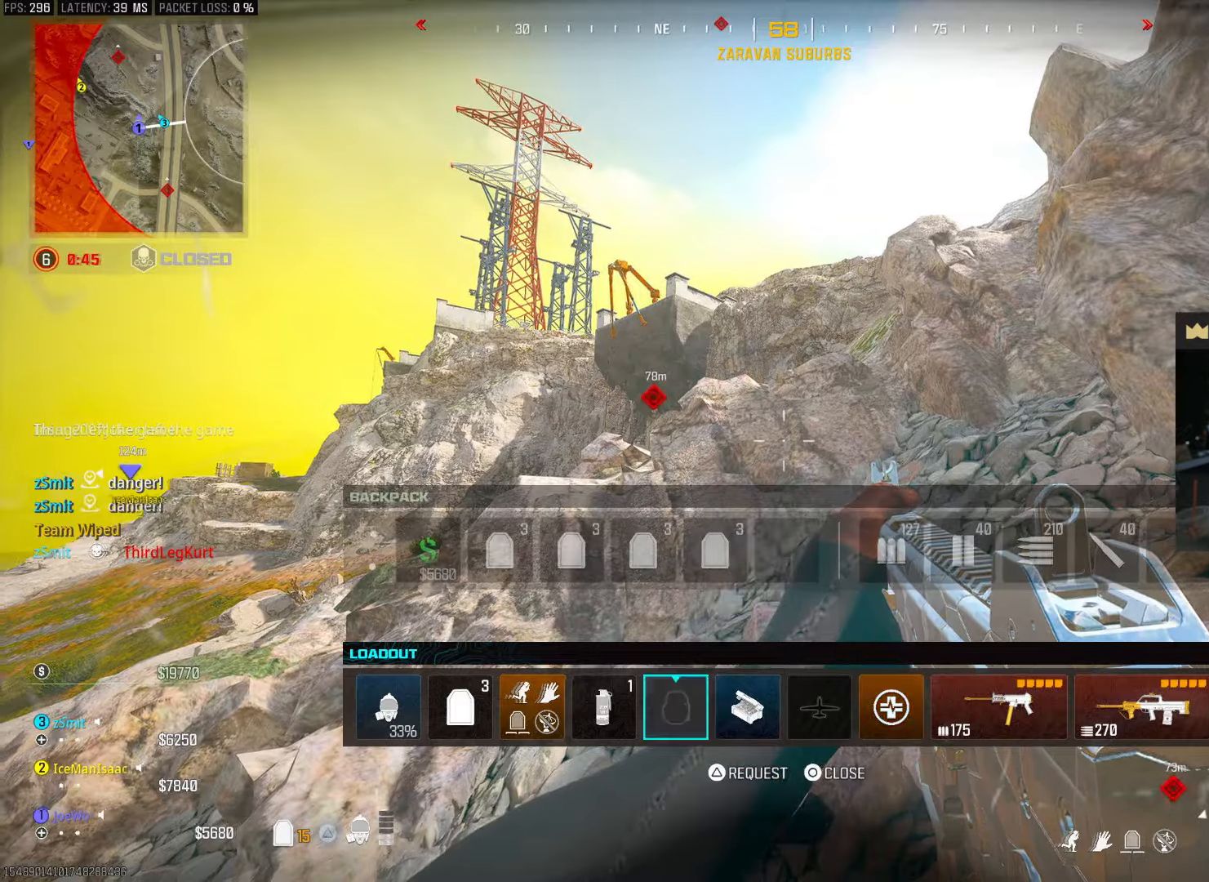
{"buttons": ["SQUARE"], "left_stick": "center", "right_stick": "center", "events": [[150, "DPAD_LEFT", "down"], [217, "DPAD_LEFT", "up"], [267, "DPAD_LEFT", "down"], [450, "DPAD_LEFT", "up"], [500, "SQUARE", "down"]]}
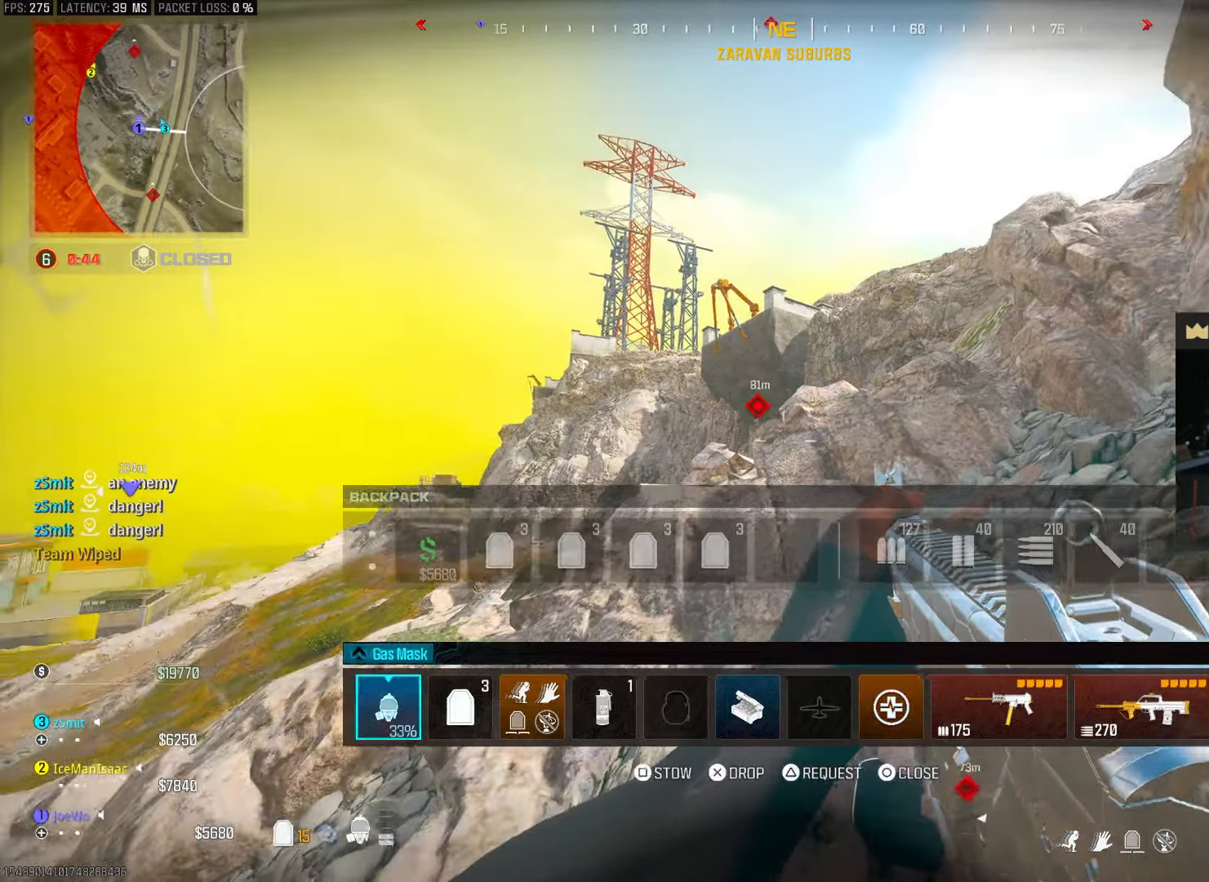
{"buttons": [], "left_stick": "up", "right_stick": "center", "events": [[100, "SQUARE", "up"], [133, "left_stick", "right"], [300, "left_stick", "up"]]}
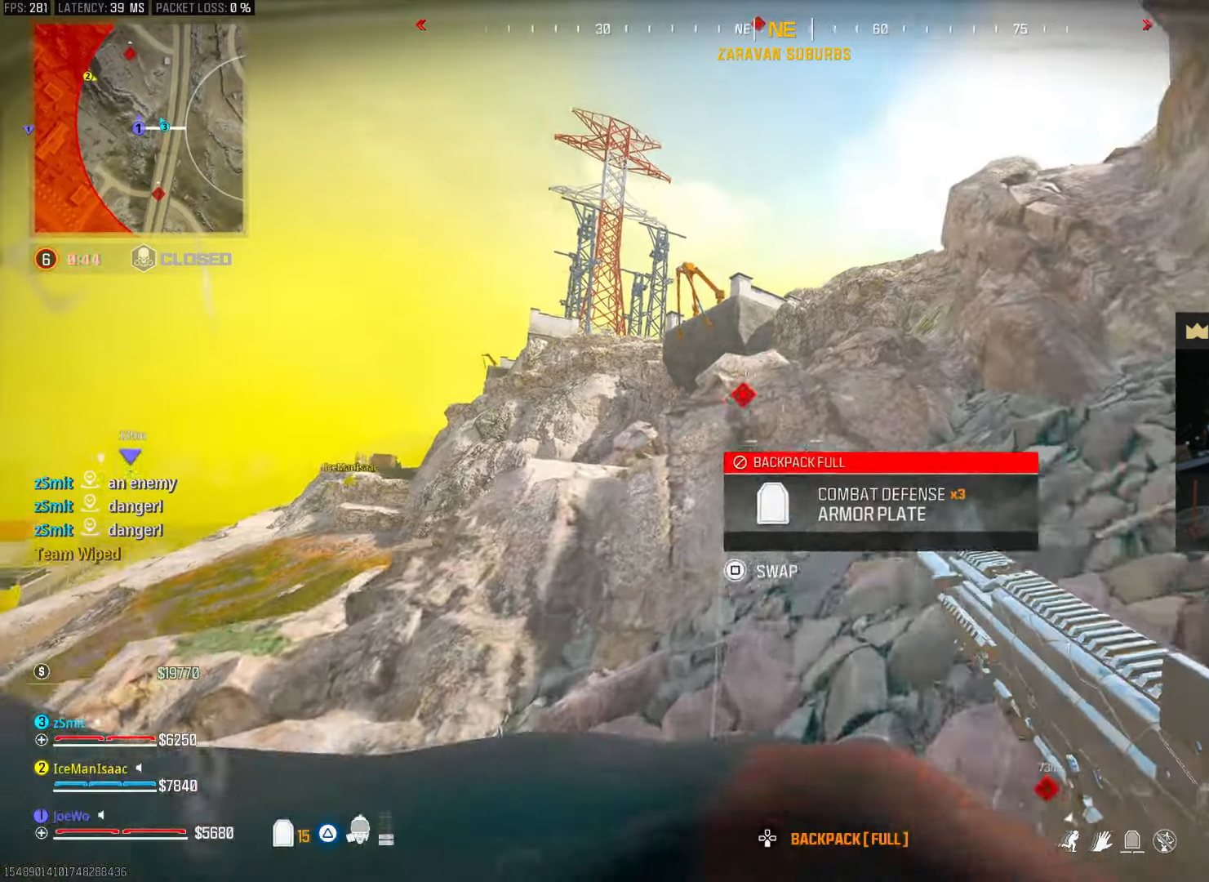
{"buttons": [], "left_stick": "up", "right_stick": "center", "events": []}
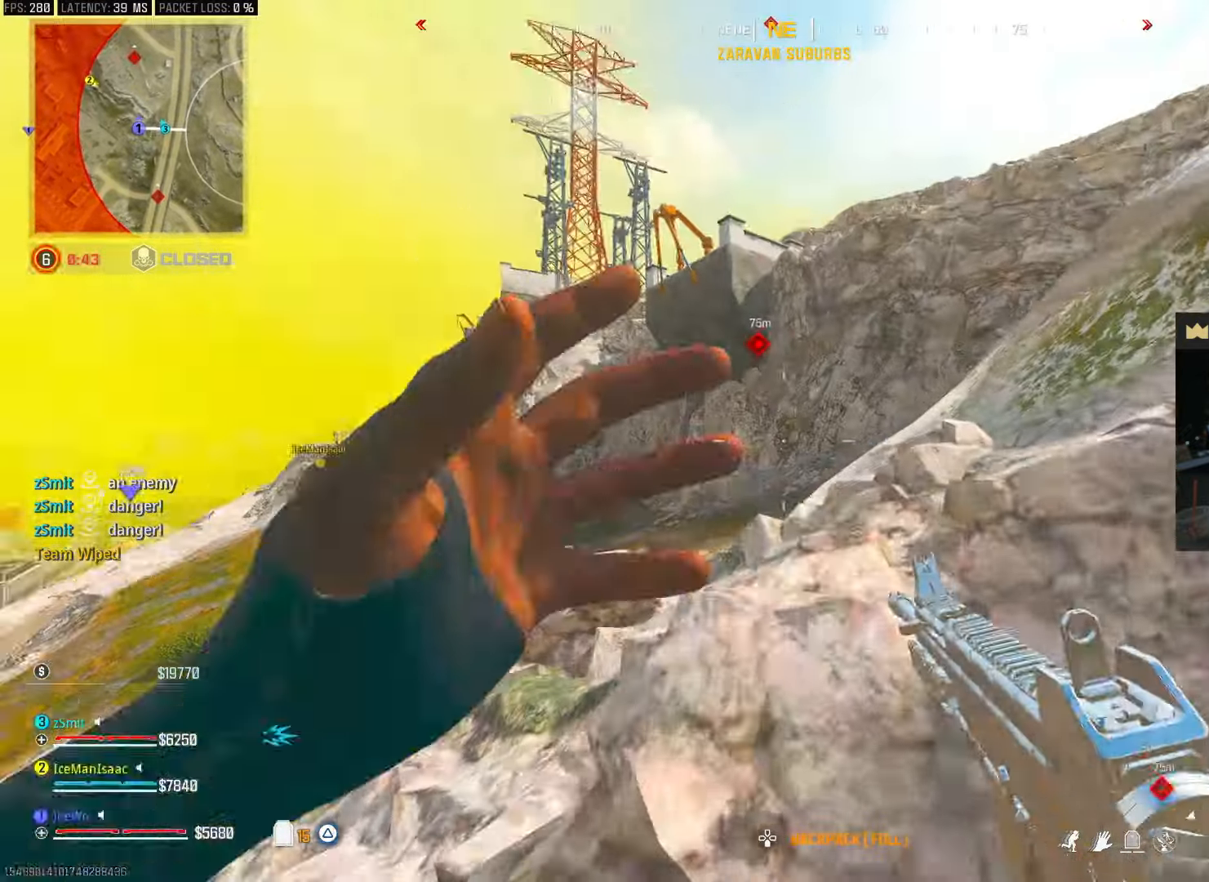
{"buttons": [], "left_stick": "up", "right_stick": "center", "events": [[317, "right_stick", "left"], [483, "right_stick", "center"]]}
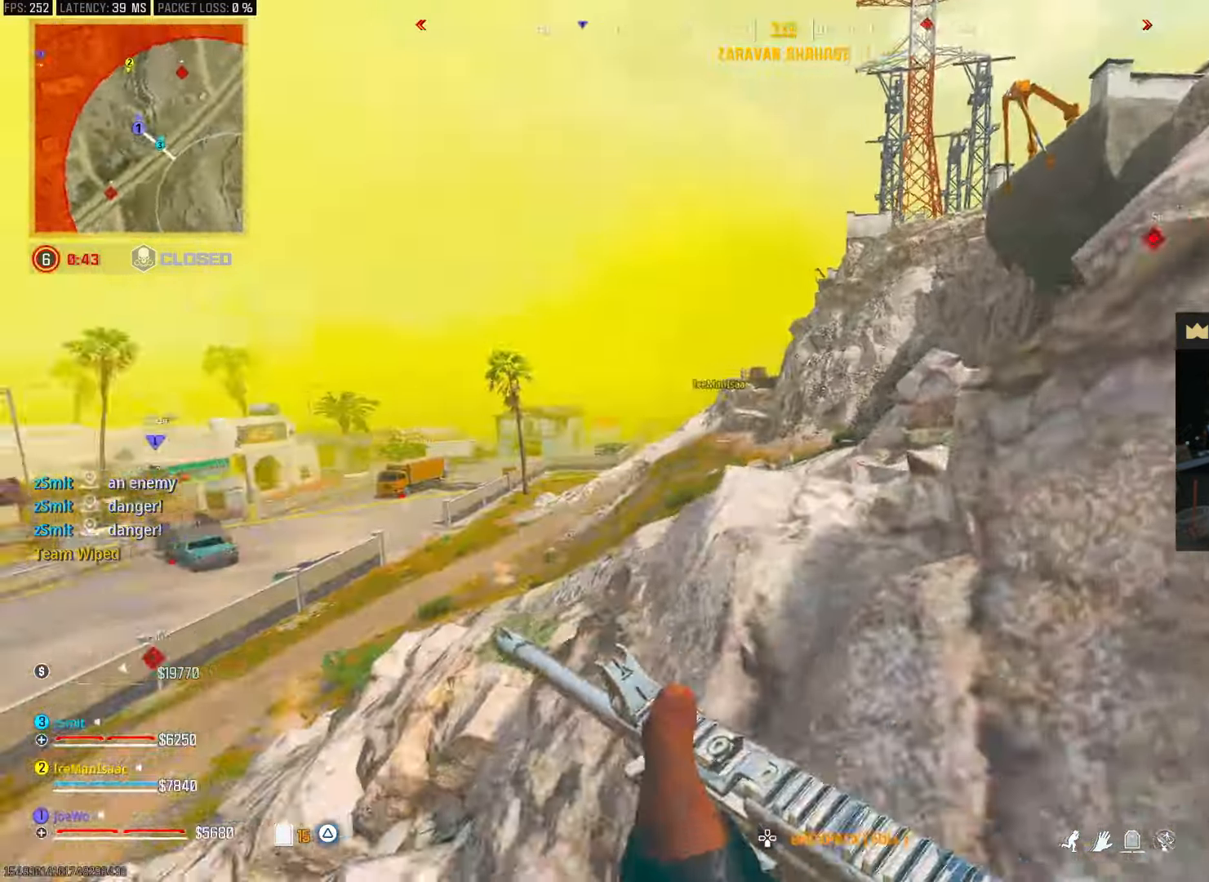
{"buttons": [], "left_stick": "up", "right_stick": "center", "events": [[50, "right_stick", "right"], [233, "right_stick", "center"]]}
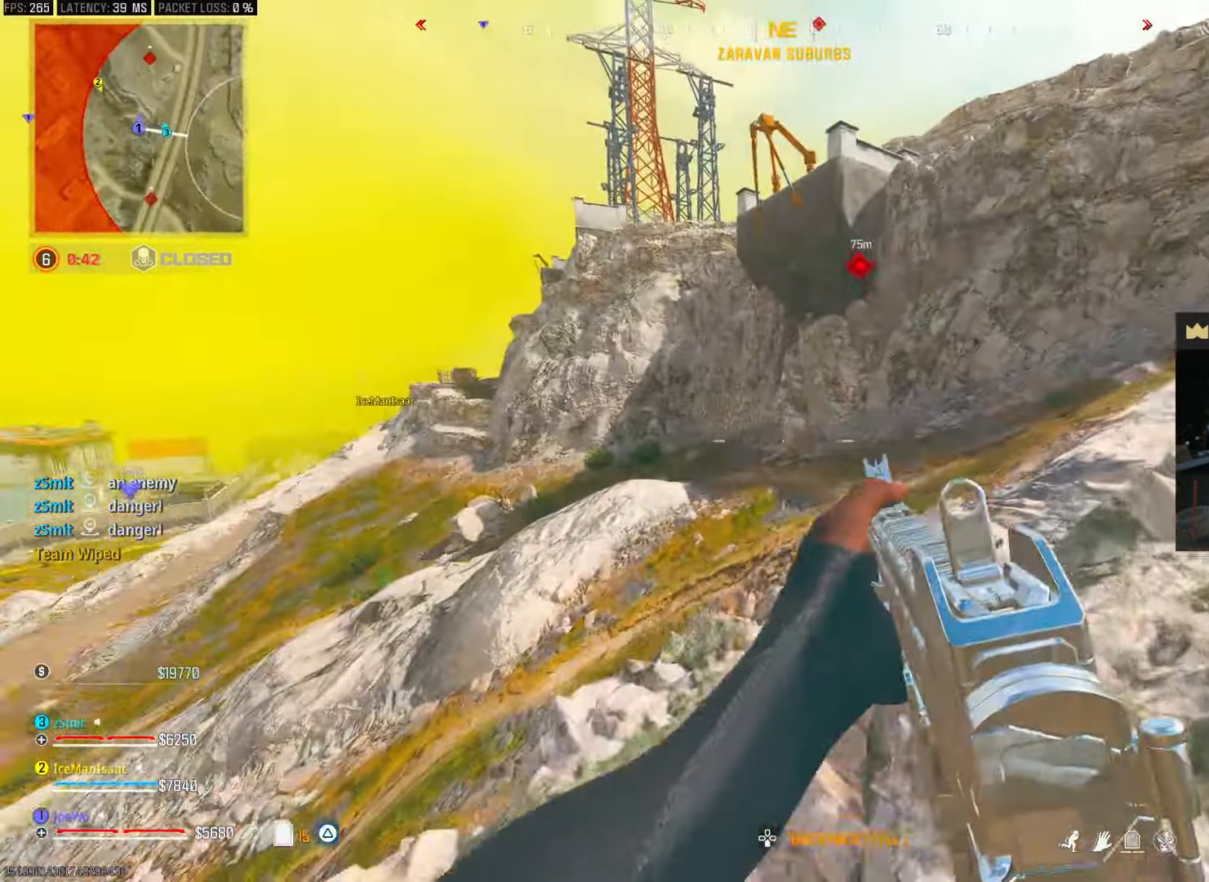
{"buttons": [], "left_stick": "up", "right_stick": "center", "events": [[83, "right_stick", "up-right"], [250, "right_stick", "center"]]}
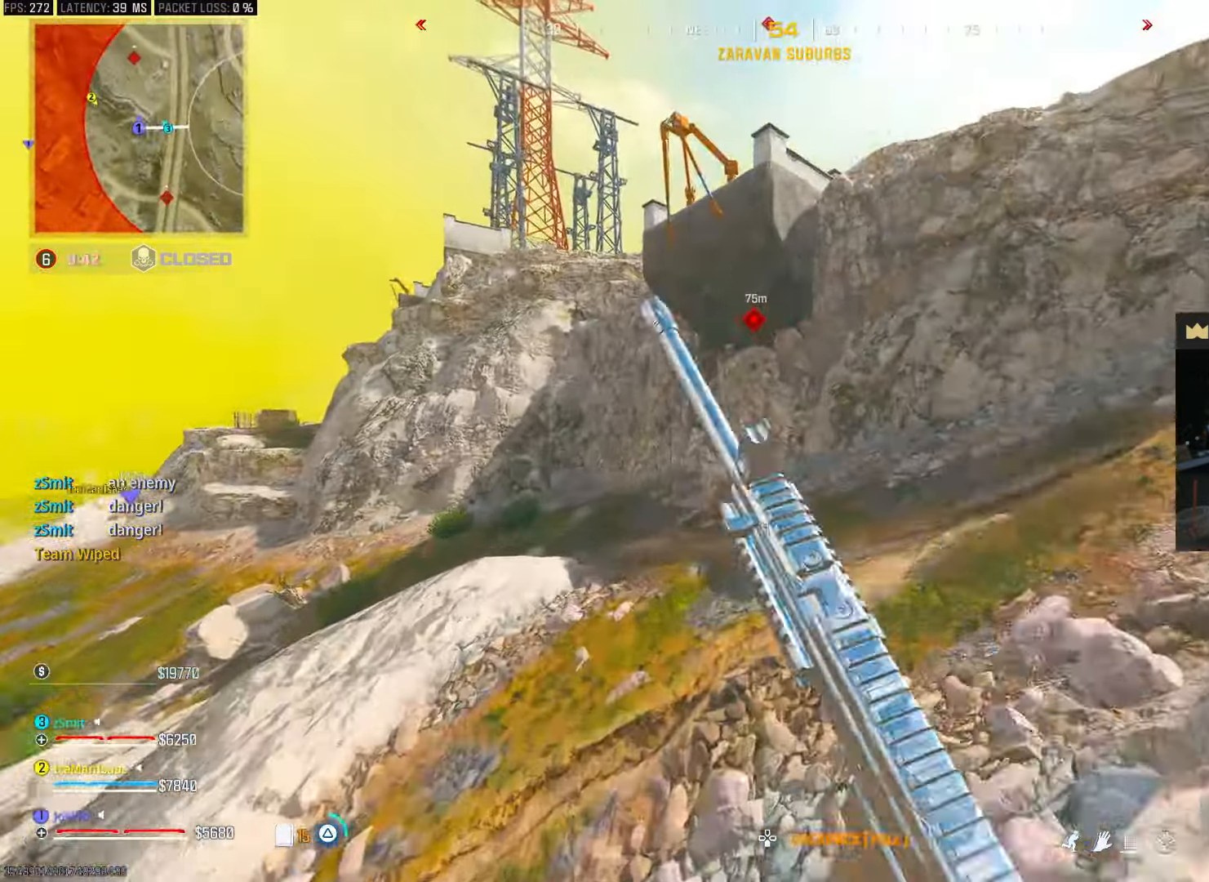
{"buttons": [], "left_stick": "up", "right_stick": "center", "events": [[200, "right_stick", "left"], [250, "right_stick", "center"]]}
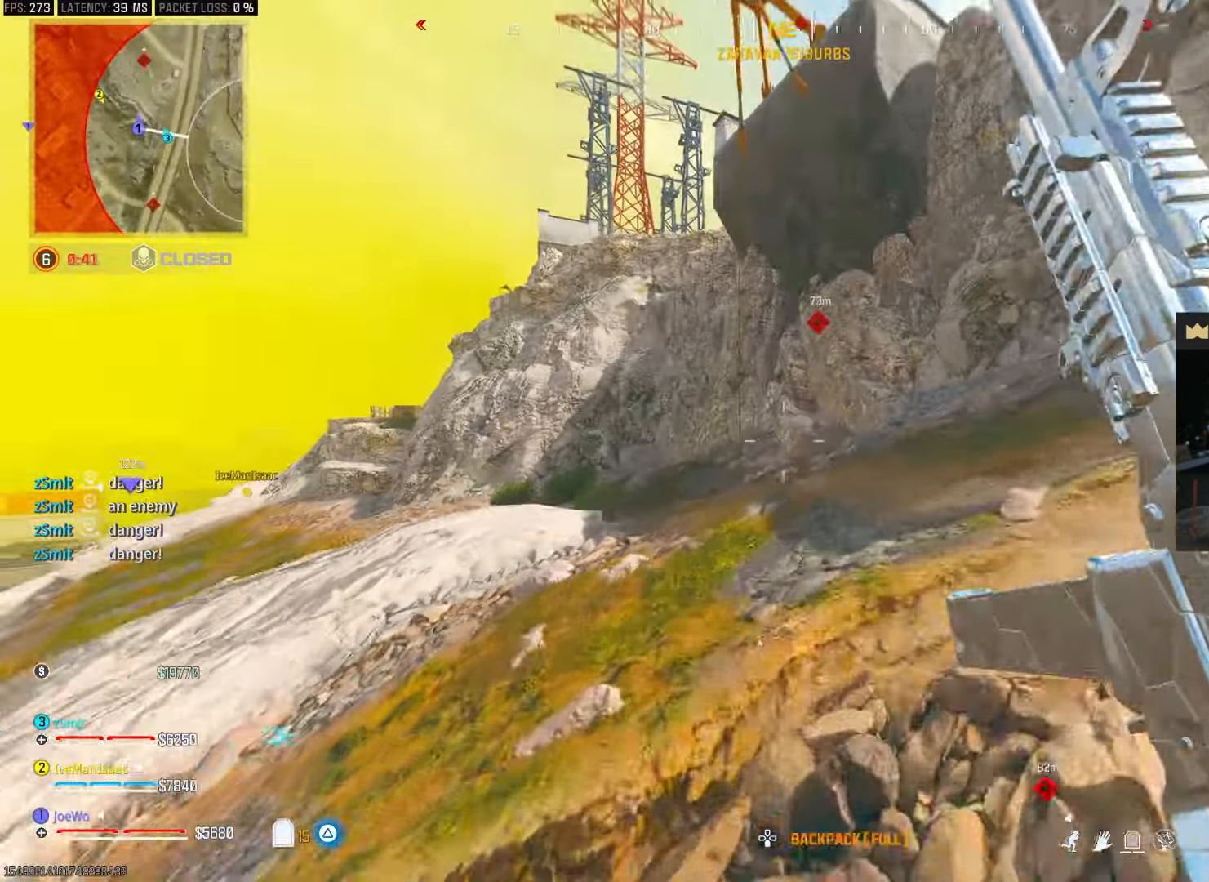
{"buttons": [], "left_stick": "up", "right_stick": "center", "events": [[333, "right_stick", "left"], [433, "right_stick", "center"]]}
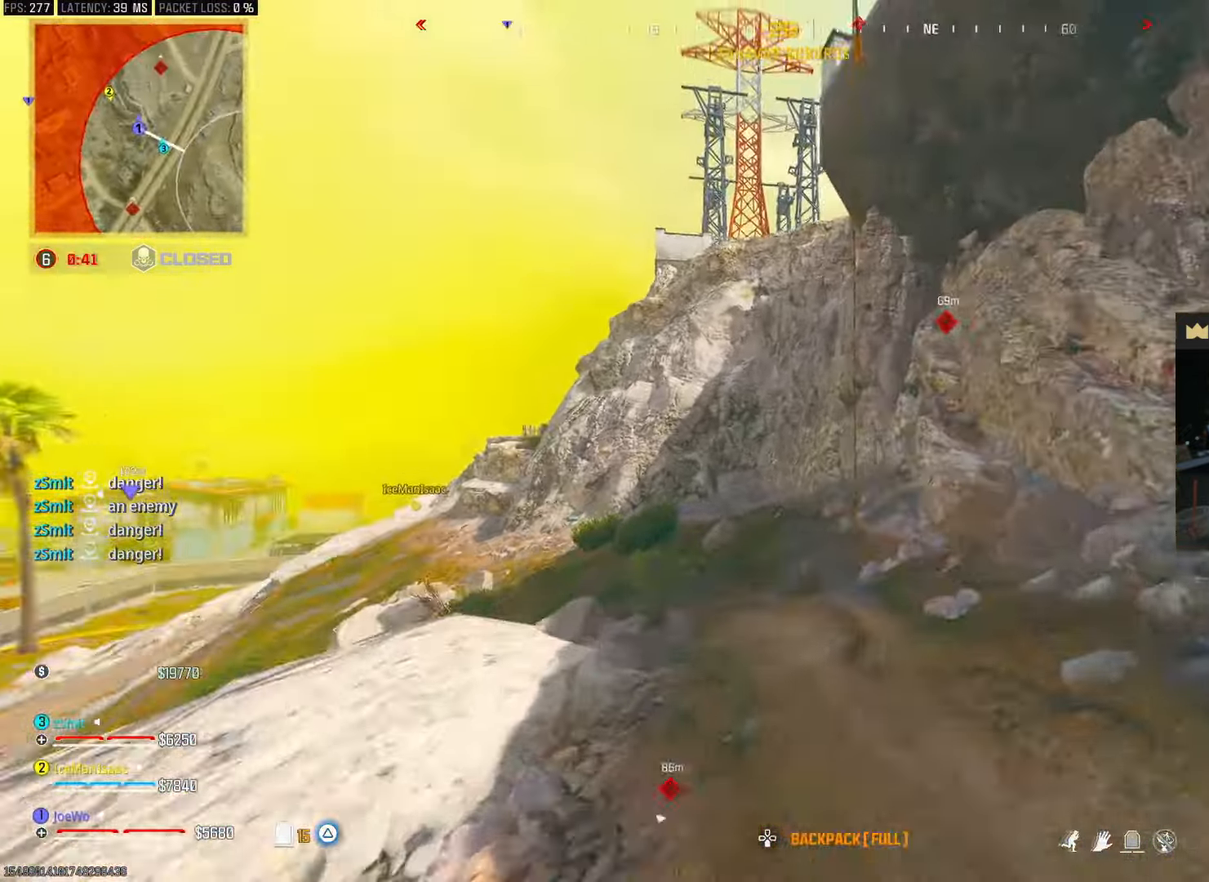
{"buttons": [], "left_stick": "up", "right_stick": "up", "events": [[250, "right_stick", "up"], [367, "SQUARE", "down"], [367, "right_stick", "up-right"], [483, "SQUARE", "up"], [483, "right_stick", "up"]]}
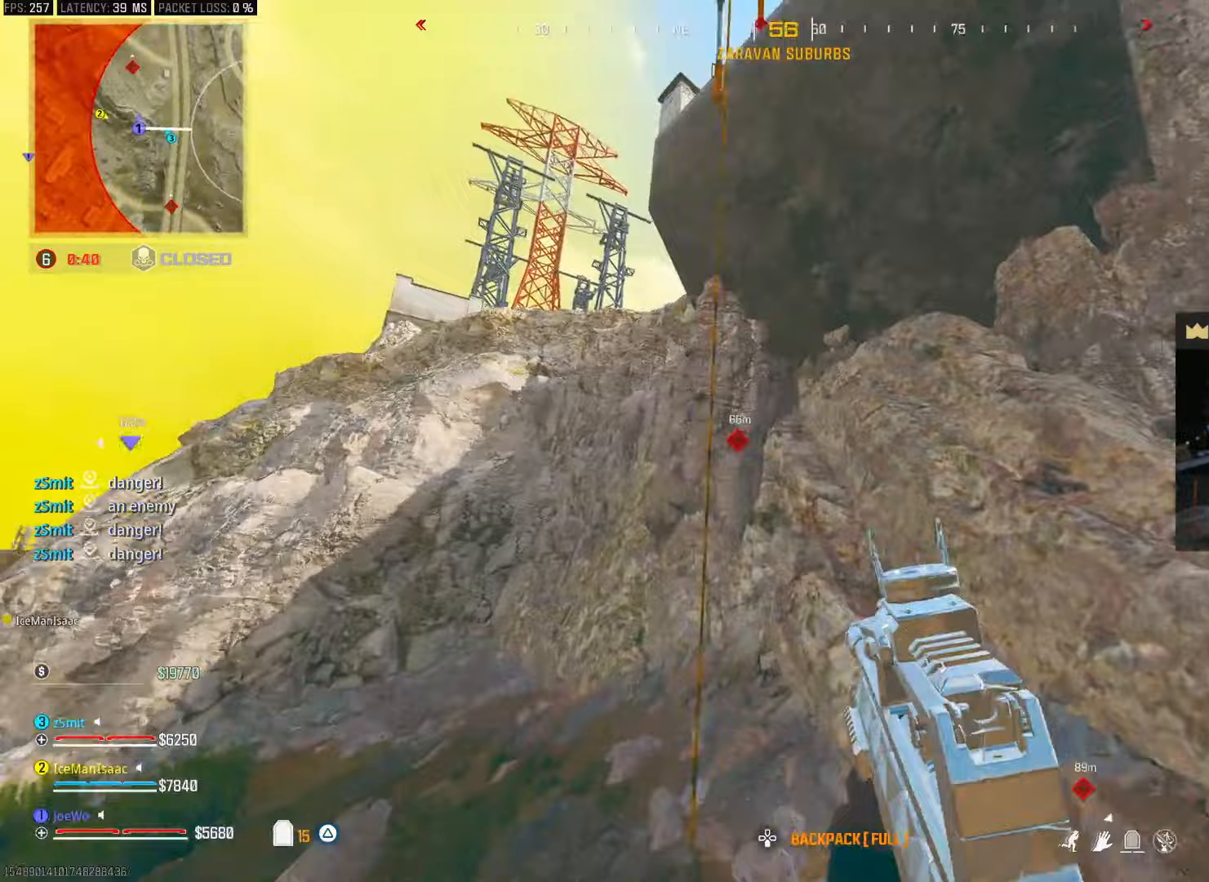
{"buttons": [], "left_stick": "up", "right_stick": "up", "events": [[83, "SQUARE", "down"], [167, "SQUARE", "up"], [250, "SQUARE", "down"], [333, "SQUARE", "up"], [383, "SQUARE", "down"], [467, "SQUARE", "up"]]}
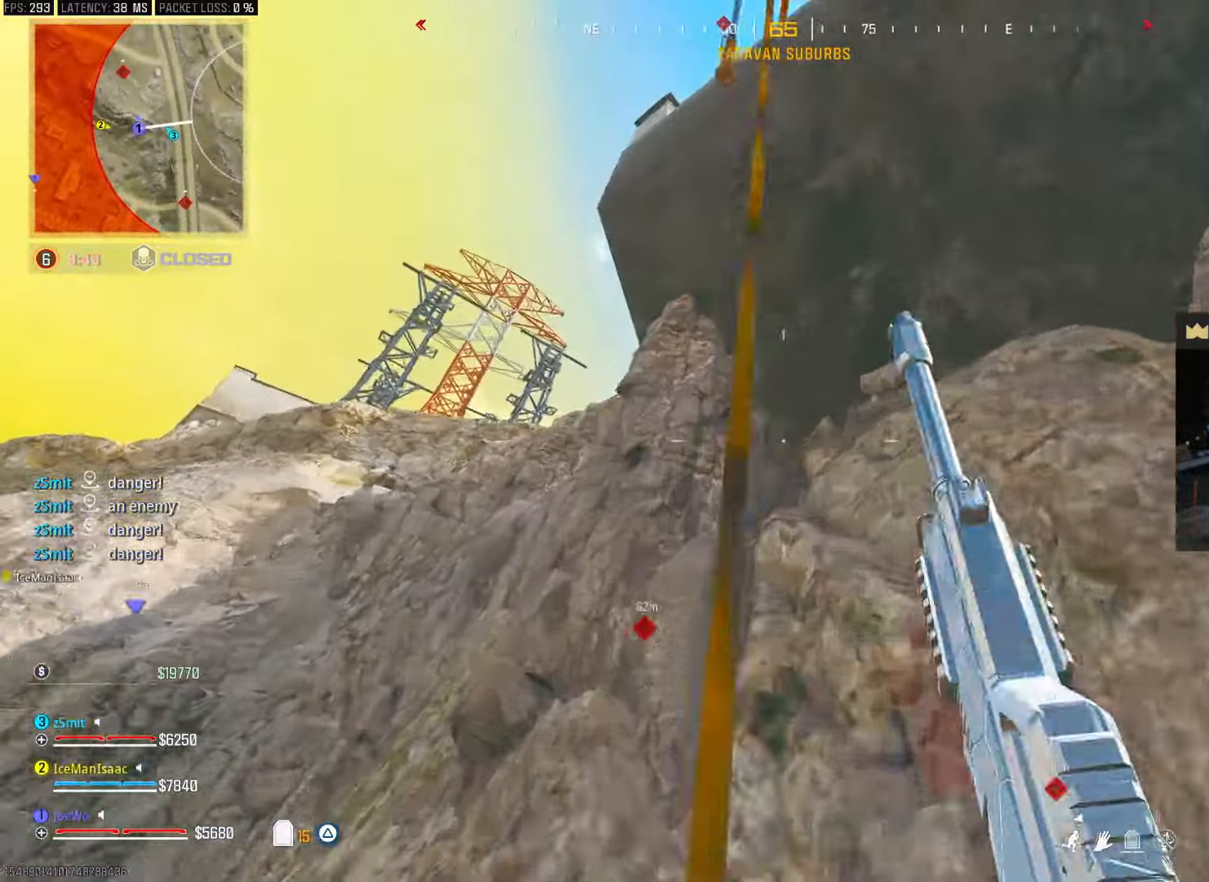
{"buttons": [], "left_stick": "up", "right_stick": "down", "events": [[33, "SQUARE", "down"], [100, "SQUARE", "up"], [117, "right_stick", "center"], [150, "SQUARE", "down"], [233, "SQUARE", "up"], [267, "right_stick", "down"]]}
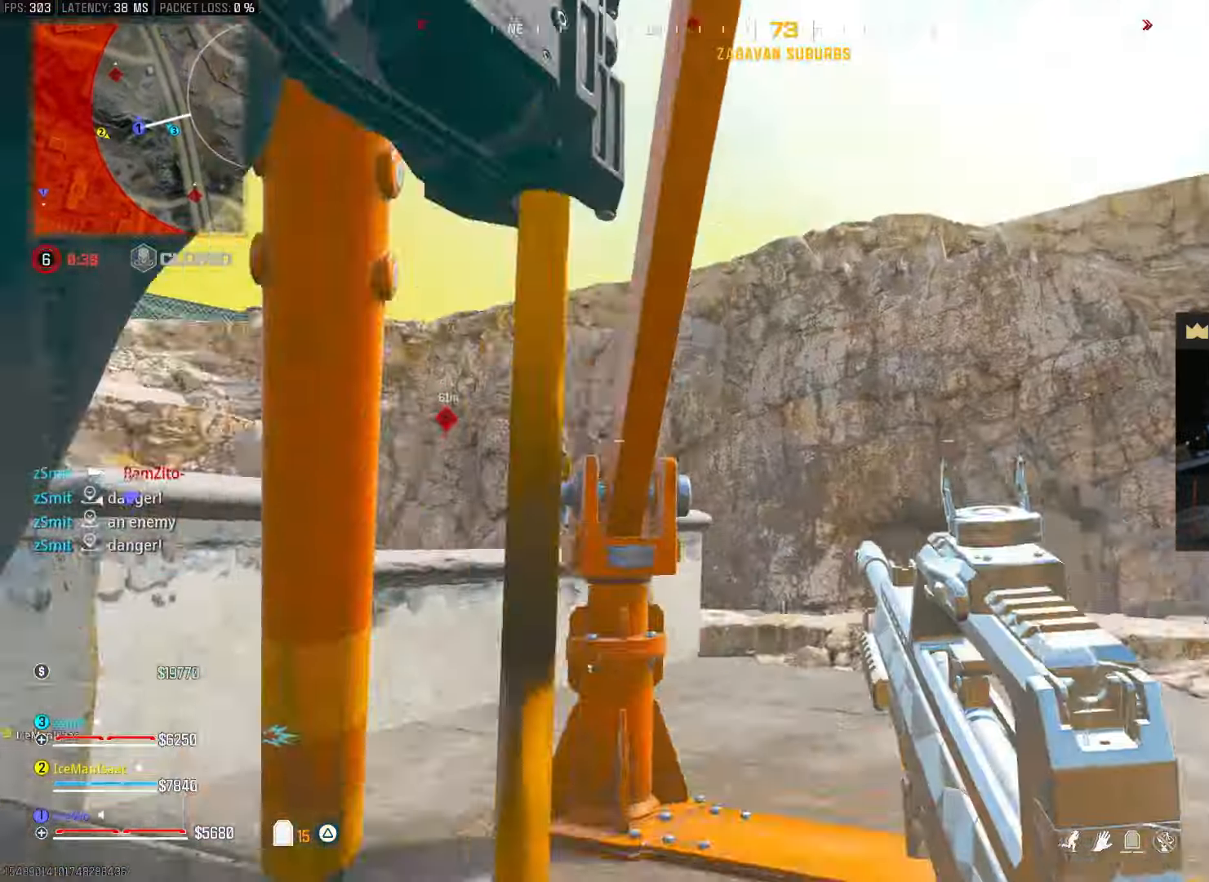
{"buttons": [], "left_stick": "up", "right_stick": "left", "events": [[117, "right_stick", "down-left"], [250, "right_stick", "center"], [400, "right_stick", "left"]]}
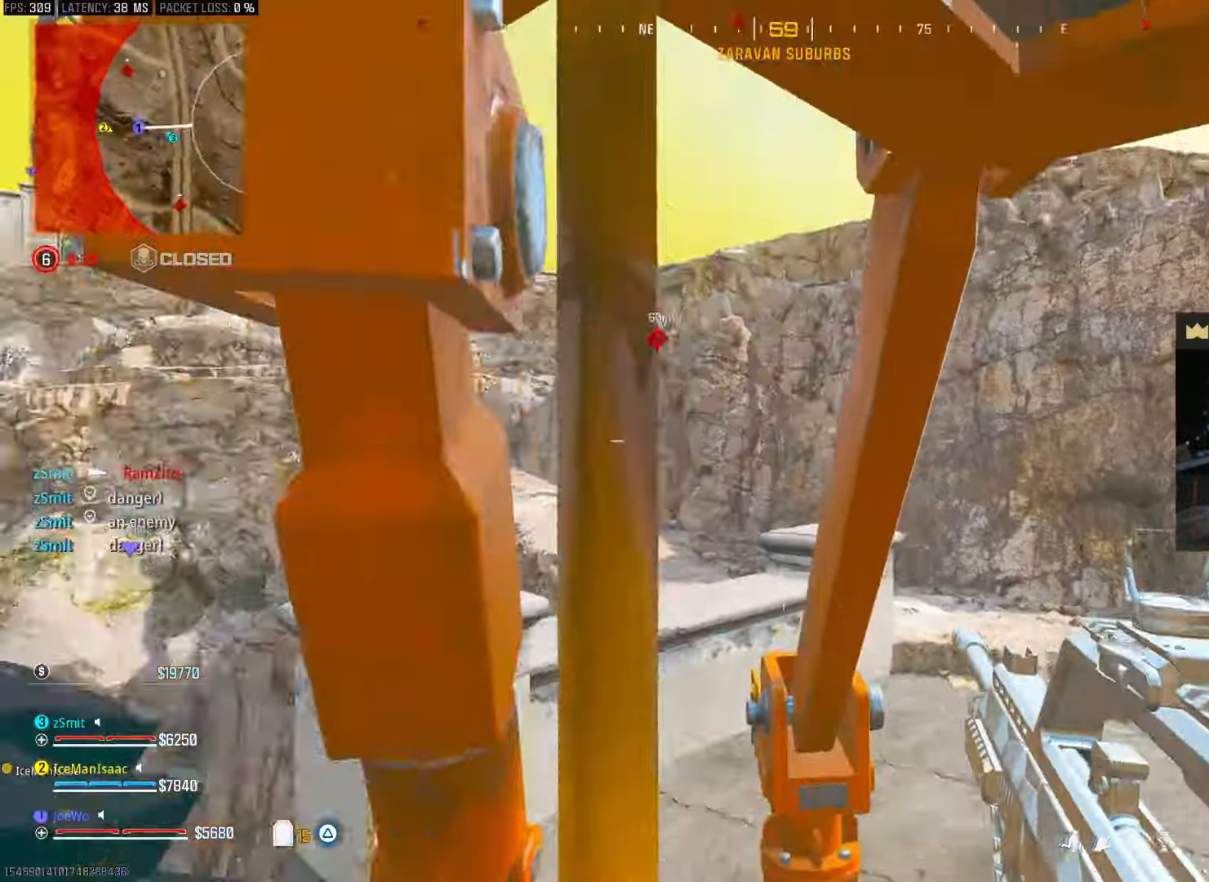
{"buttons": [], "left_stick": "up-right", "right_stick": "center", "events": [[67, "right_stick", "center"], [167, "left_stick", "up-right"], [250, "right_stick", "right"], [400, "right_stick", "center"]]}
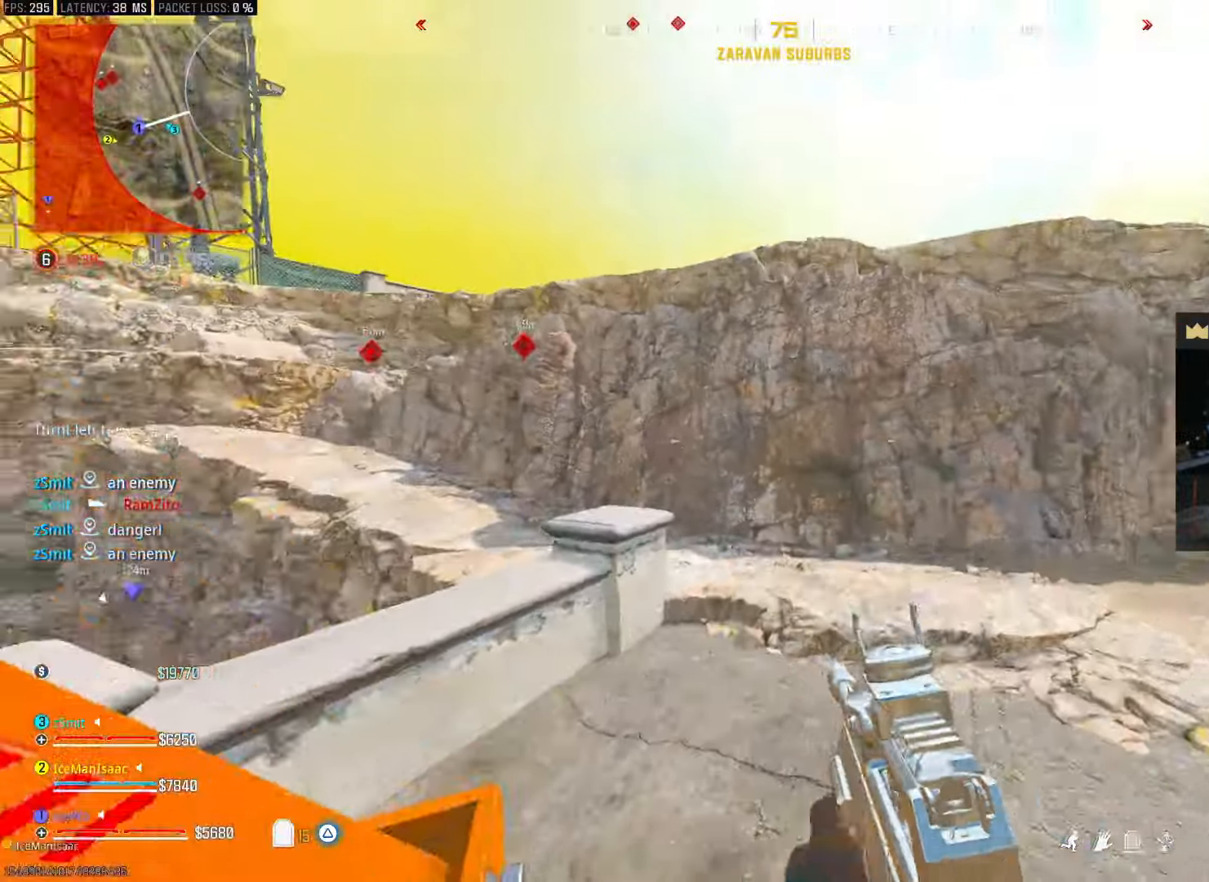
{"buttons": [], "left_stick": "up-right", "right_stick": "left", "events": [[333, "right_stick", "right"], [433, "right_stick", "left"]]}
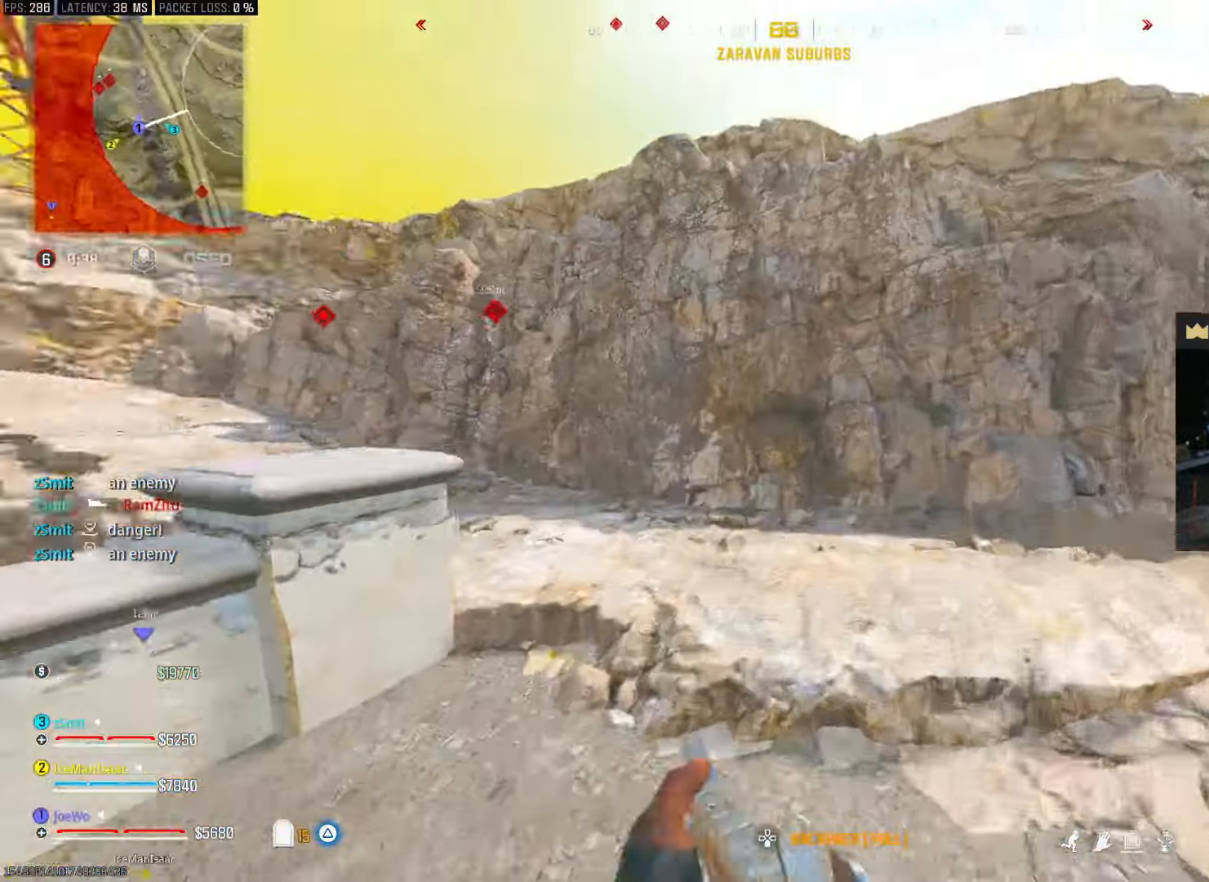
{"buttons": [], "left_stick": "up", "right_stick": "center", "events": [[83, "right_stick", "center"], [167, "right_stick", "left"], [183, "left_stick", "up"], [383, "right_stick", "center"]]}
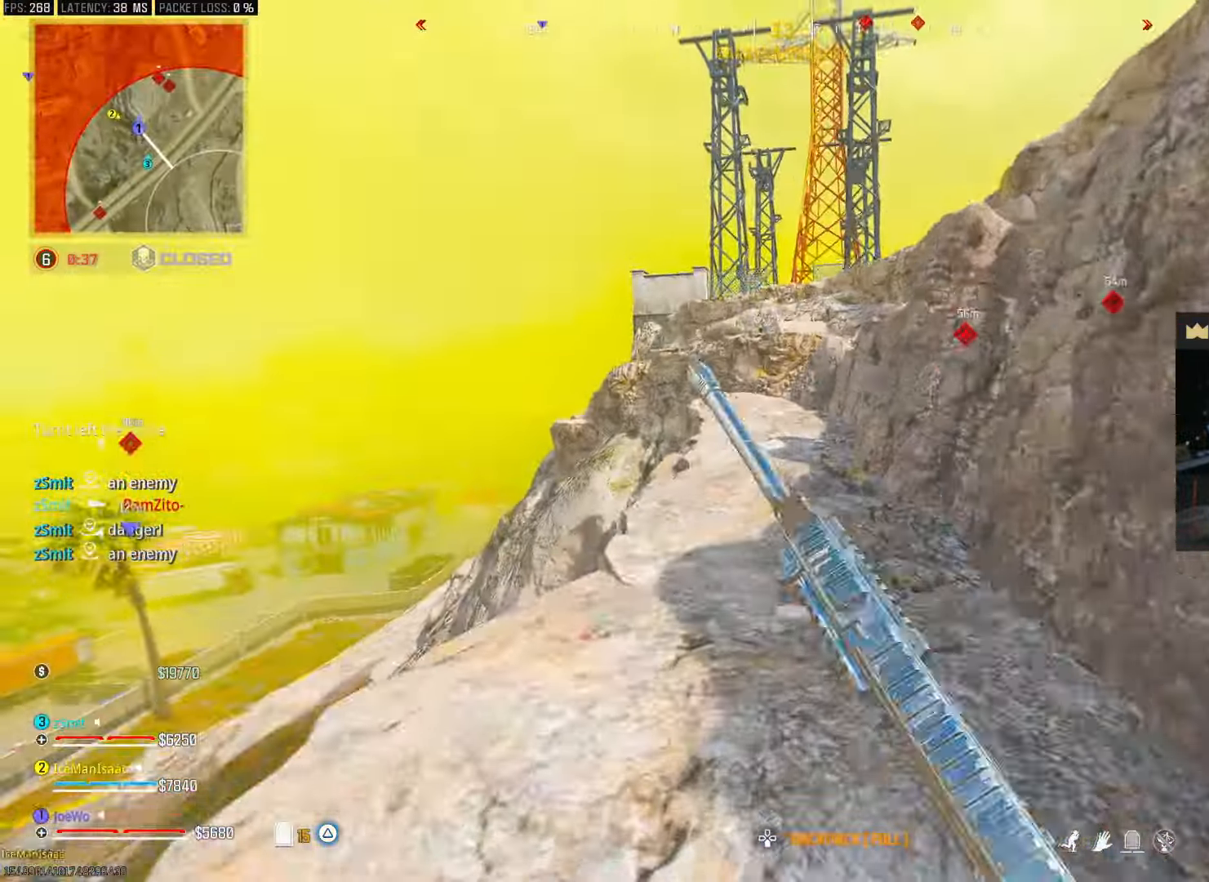
{"buttons": [], "left_stick": "up", "right_stick": "center", "events": [[167, "CROSS", "down"], [167, "left_stick", "up-left"], [267, "CROSS", "up"], [500, "left_stick", "up"]]}